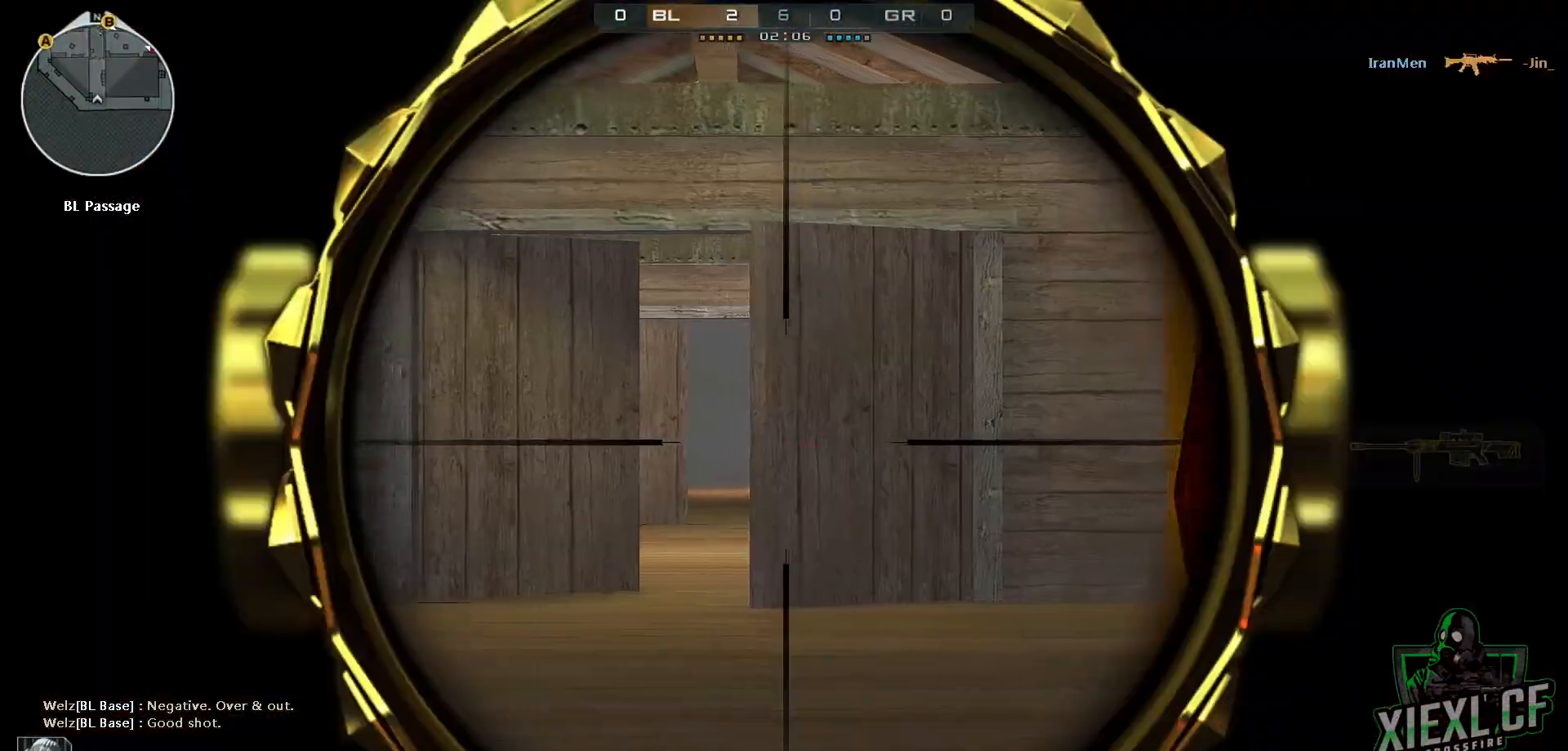
Gameplay with keyboard and mouse; each line is a JSON object with the keys and mouse buttons held at the frame after it. "events" lists presses ("down") and releases ("up") of "1", "2", "3", "4", "5", "a", "alt", "c", "caps_lock", "ctrl", "d", "e", "f", "g", "q", "r", "s", "shift", "space", "t", "tab", "v", "w", "x", "z", "mouse_left", "mouse_wheel" and "mouse_right" between this image and that frame as [ms after this image, input, new state], when the widget could be followed in between. "mouse_left", "mouse_wheel", "mouse_right" = the "left", "wheel", "right" buttons of the "mouse" list. No other keys are recorded. "wheel" means that the mouse wheel is clicked or scrolled. Mouse movement is not recorded.
{"keys": ["a"], "mouse": [], "events": []}
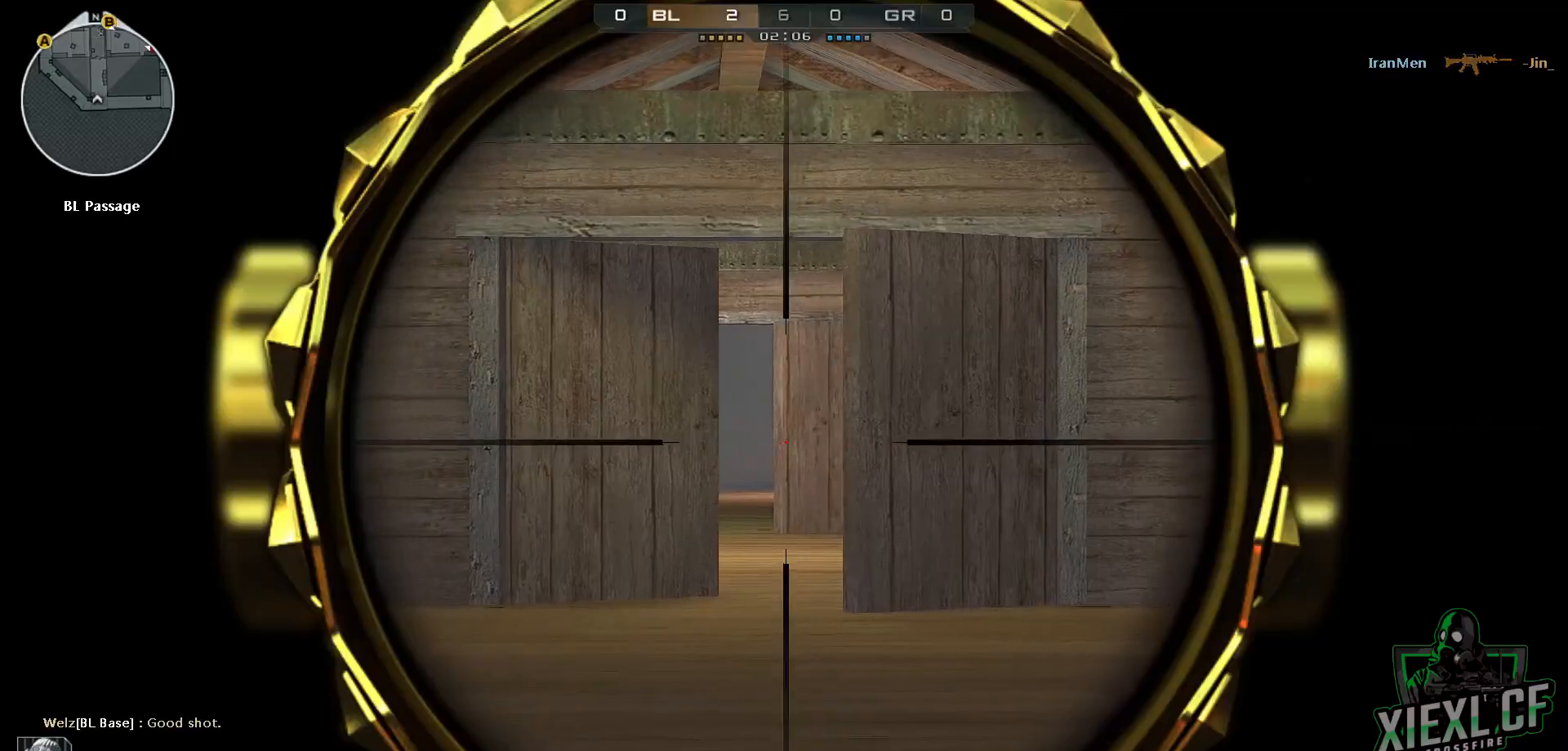
{"keys": ["a", "q"], "mouse": [], "events": [[267, "a", "up"], [367, "mouse_right", "down"], [467, "a", "down"], [467, "mouse_left", "down"], [501, "mouse_left", "up"], [501, "mouse_right", "up"], [501, "q", "down"]]}
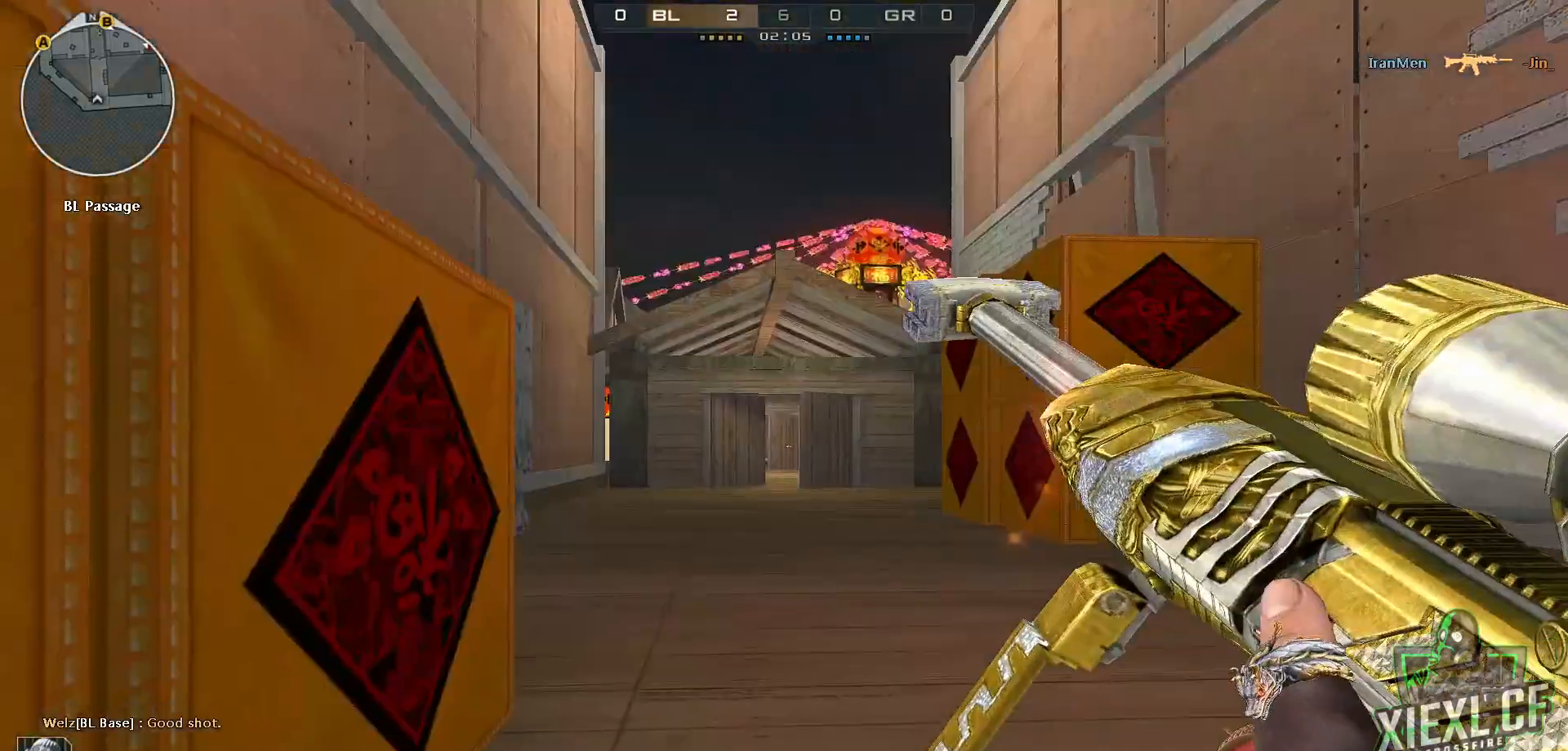
{"keys": ["a", "ctrl"], "mouse": [], "events": [[100, "q", "up"], [150, "q", "down"], [233, "ctrl", "down"], [233, "q", "up"]]}
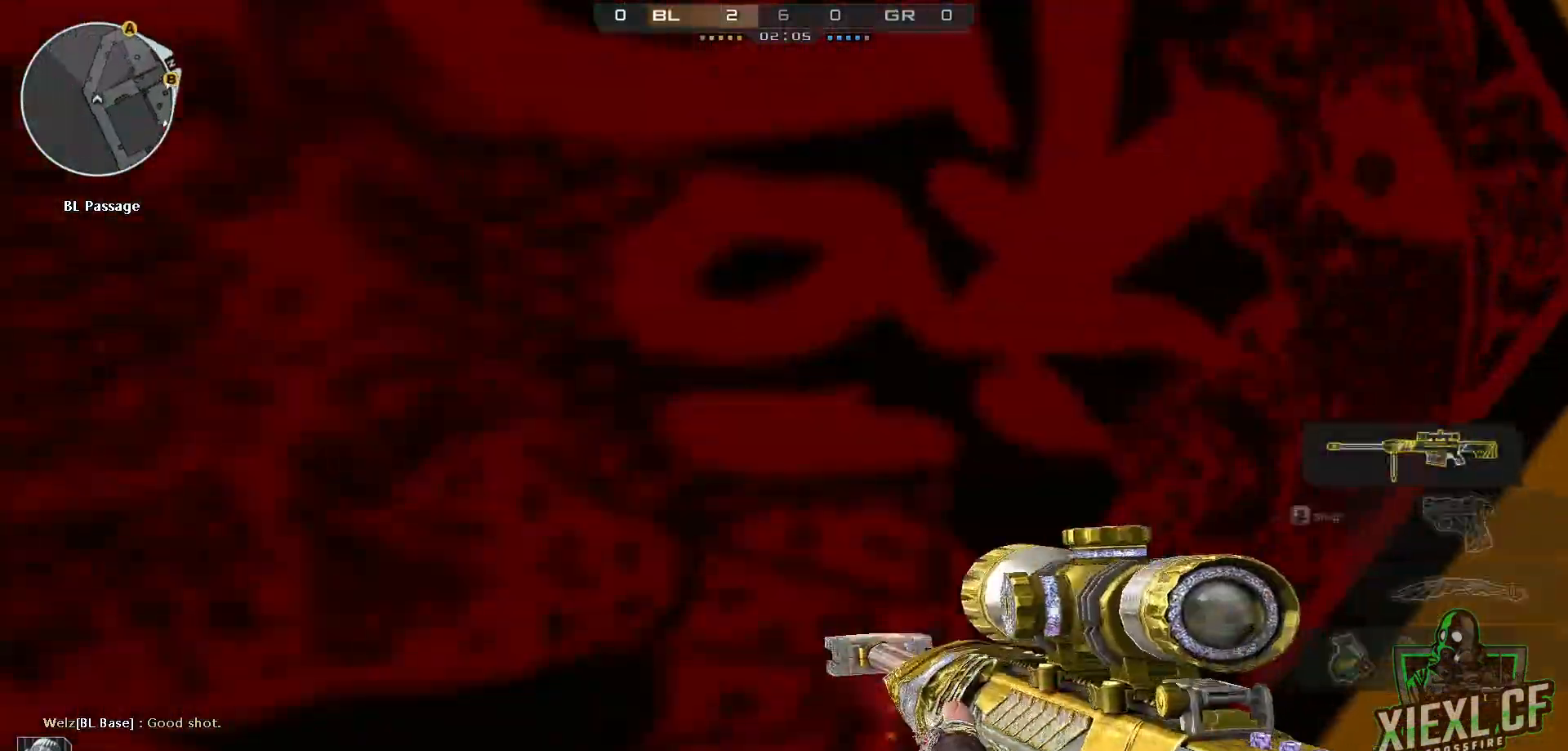
{"keys": ["a", "w"], "mouse": [], "events": [[117, "ctrl", "up"], [451, "w", "down"]]}
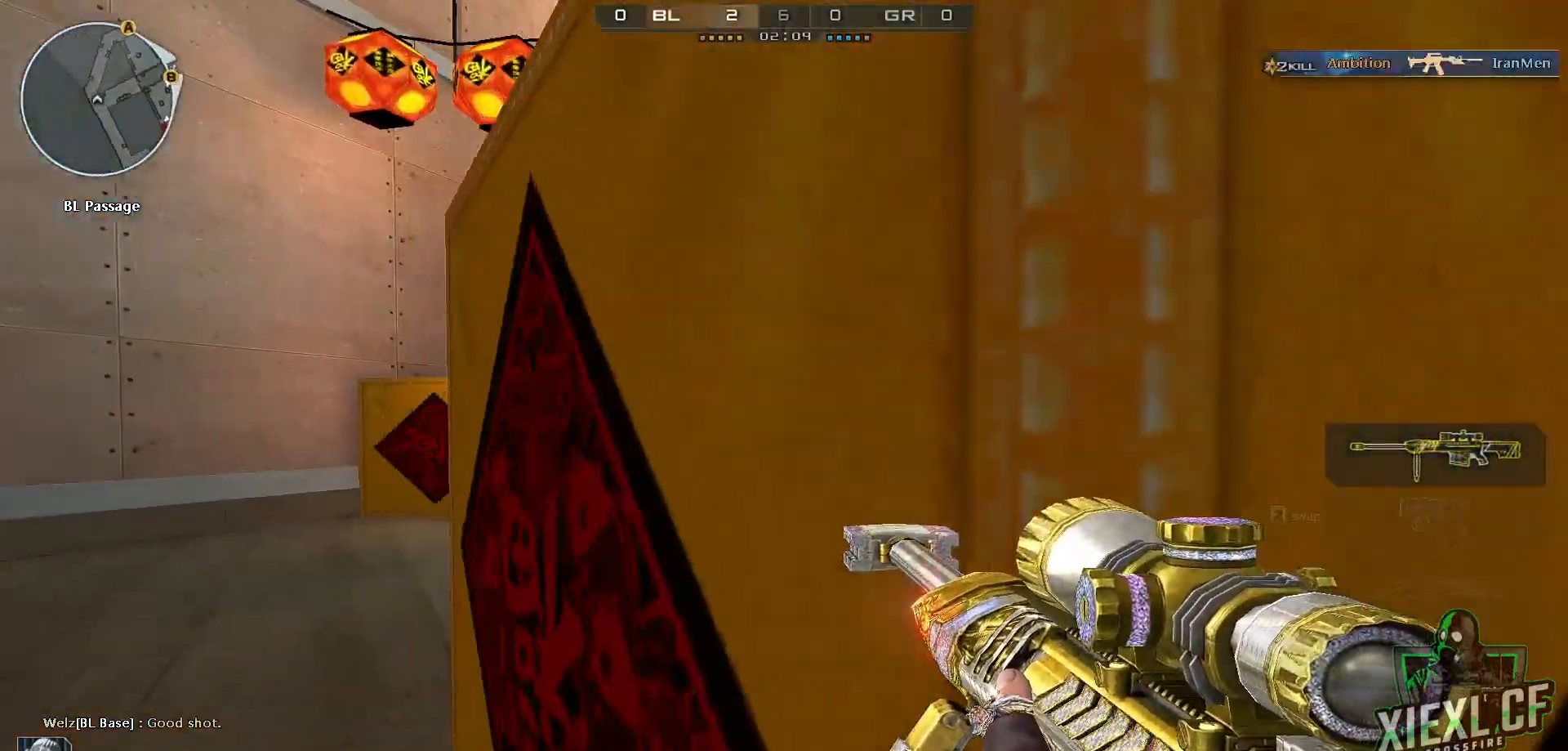
{"keys": ["a"], "mouse": [], "events": [[83, "w", "up"], [133, "space", "down"], [133, "w", "down"], [233, "ctrl", "down"], [267, "space", "up"], [317, "w", "up"], [367, "ctrl", "up"]]}
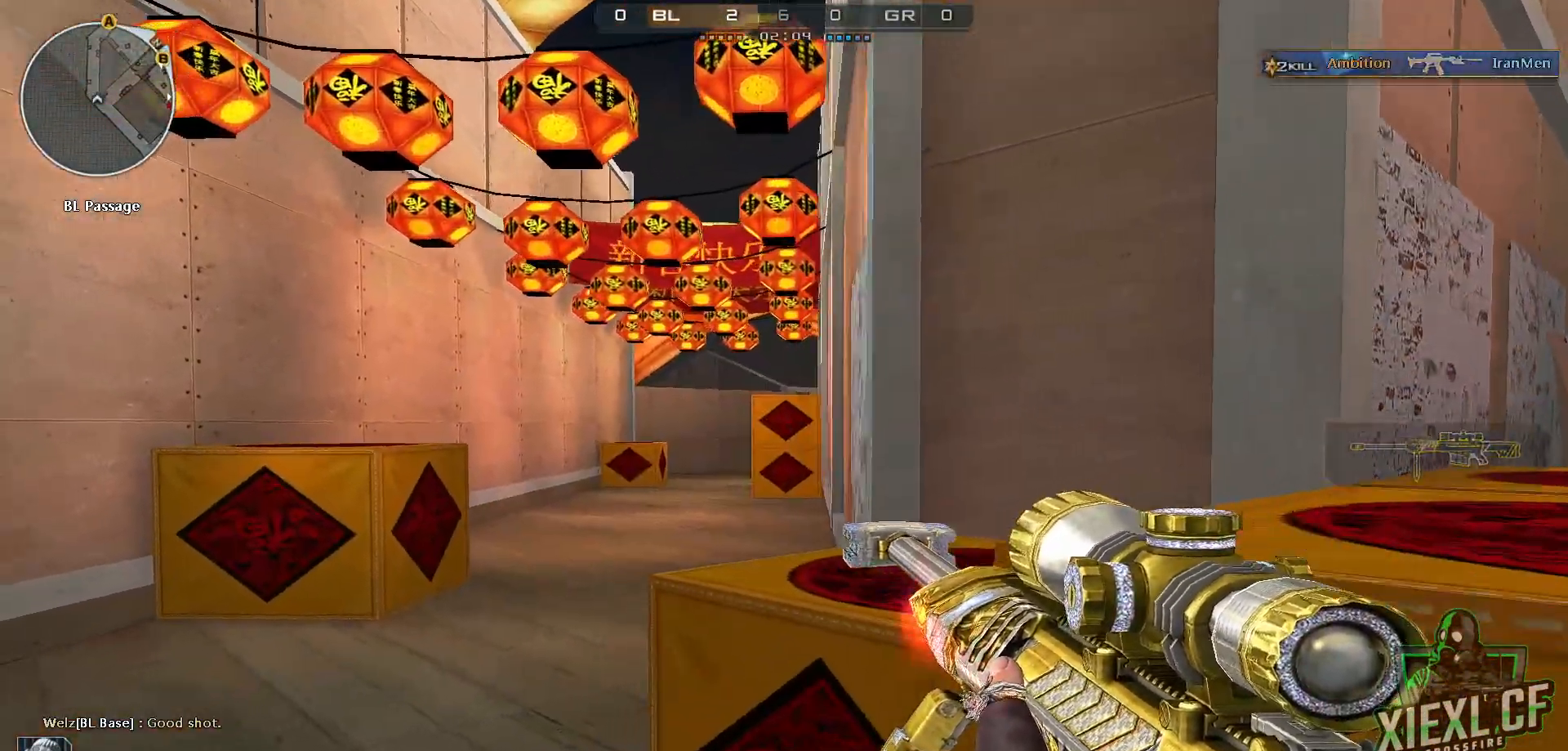
{"keys": ["w"], "mouse": [], "events": [[50, "w", "down"], [150, "w", "up"], [200, "w", "down"], [251, "a", "up"], [334, "q", "down"], [434, "q", "up"]]}
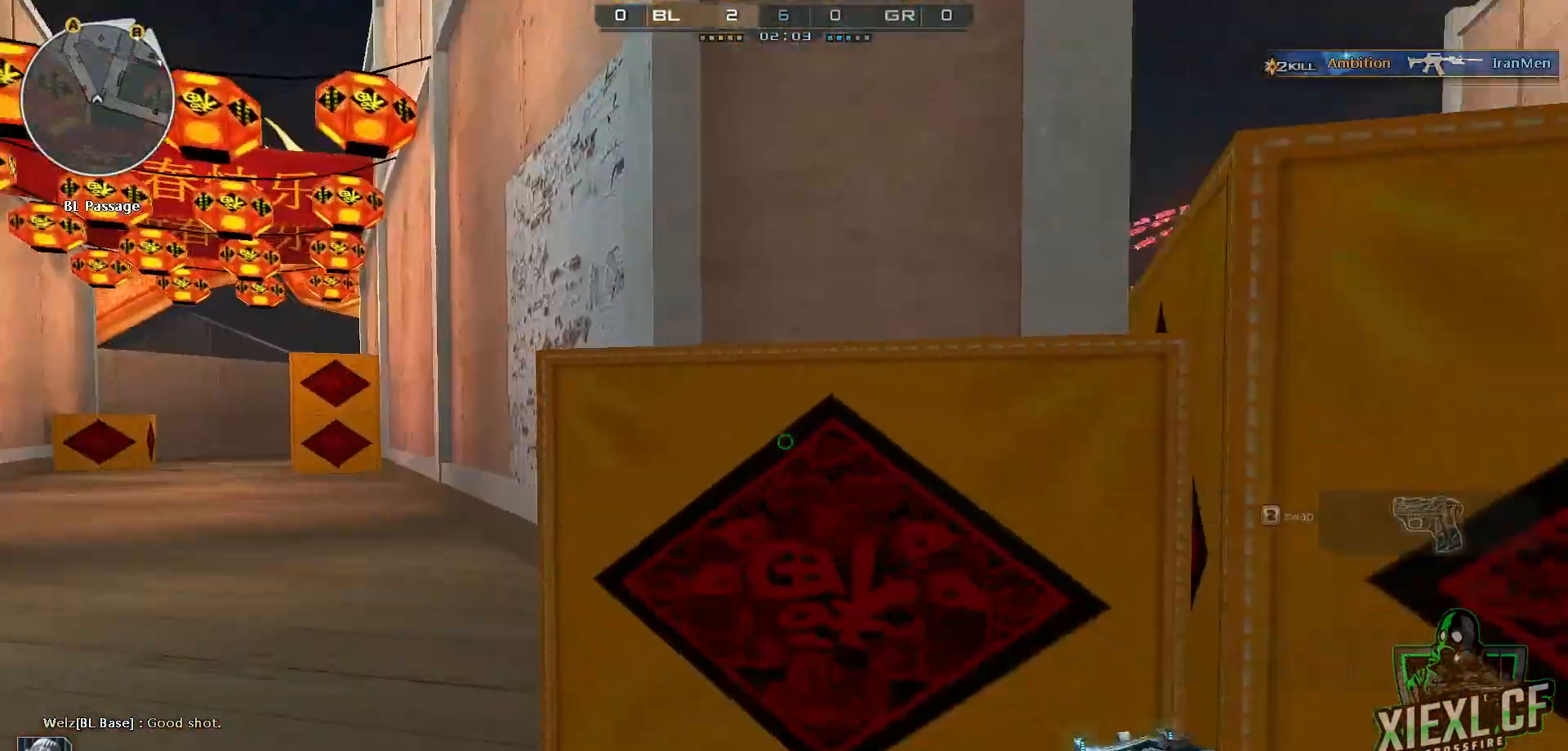
{"keys": ["ctrl", "w"], "mouse": [], "events": [[16, "a", "down"], [250, "a", "up"], [250, "space", "down"], [300, "ctrl", "down"], [400, "space", "up"]]}
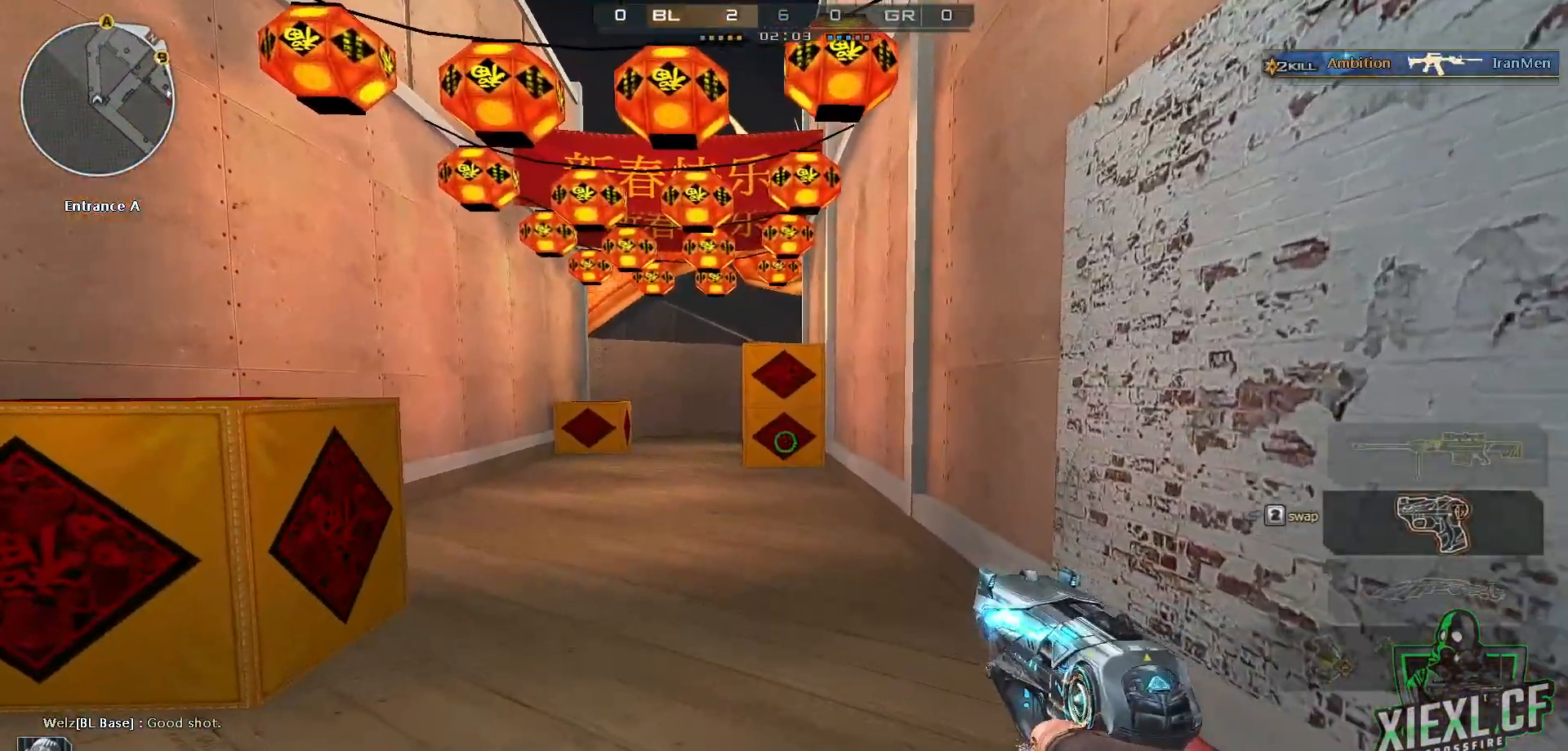
{"keys": ["ctrl", "space", "w"], "mouse": [], "events": [[34, "d", "down"], [417, "space", "down"], [467, "d", "up"]]}
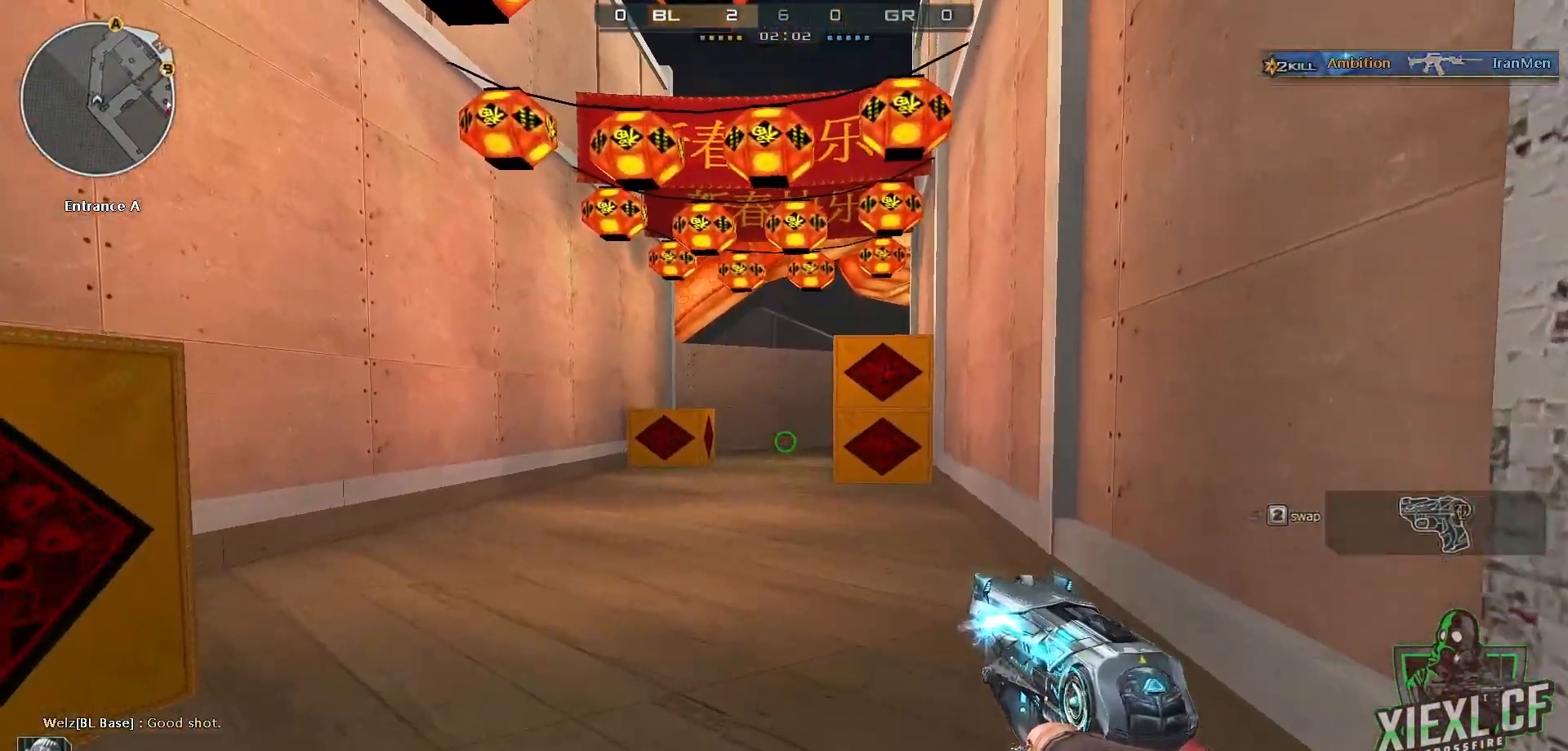
{"keys": ["a", "ctrl", "w"], "mouse": [], "events": [[50, "space", "up"], [150, "a", "down"]]}
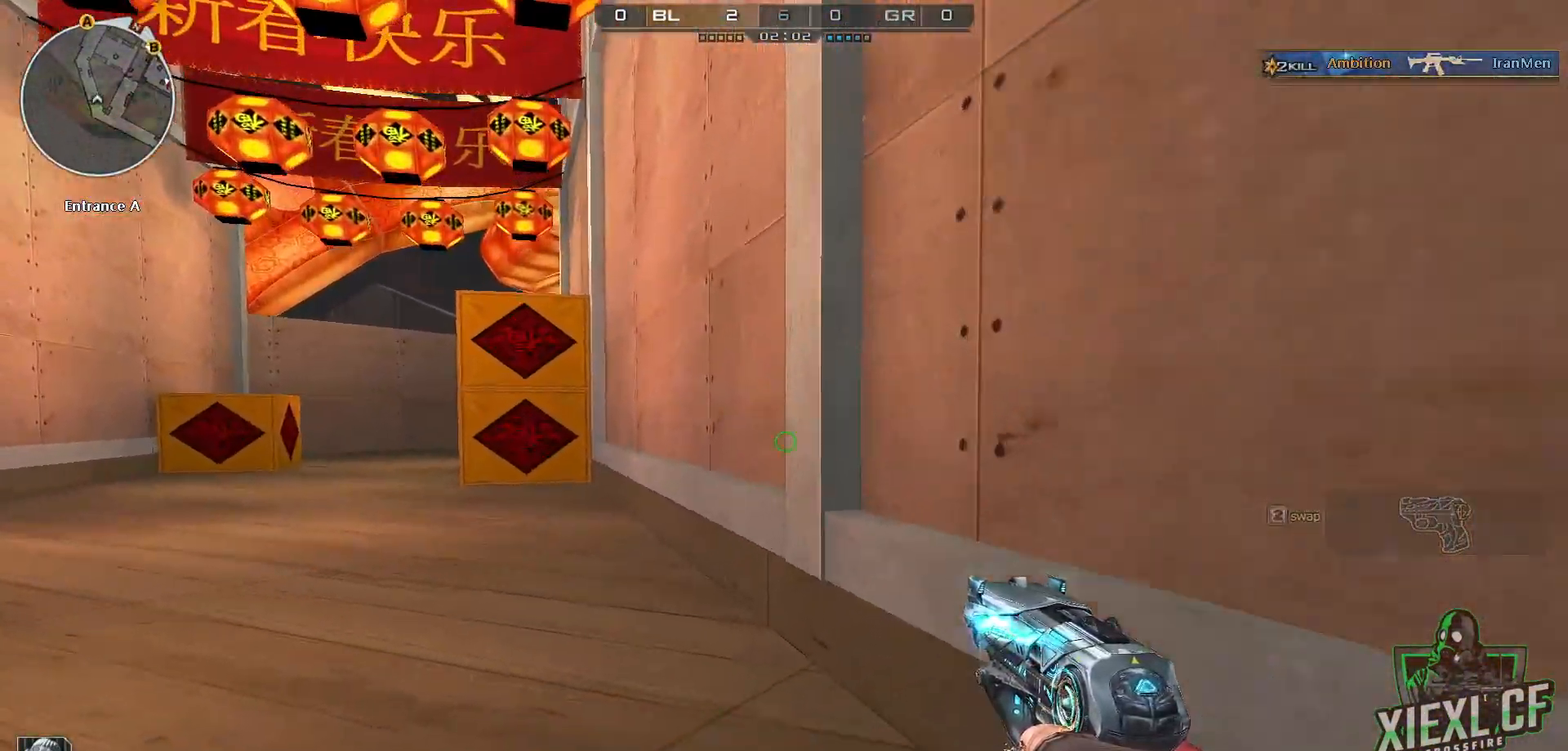
{"keys": ["w"], "mouse": [], "events": [[17, "space", "down"], [167, "space", "up"], [217, "a", "up"], [251, "d", "down"], [351, "d", "up"], [451, "ctrl", "up"]]}
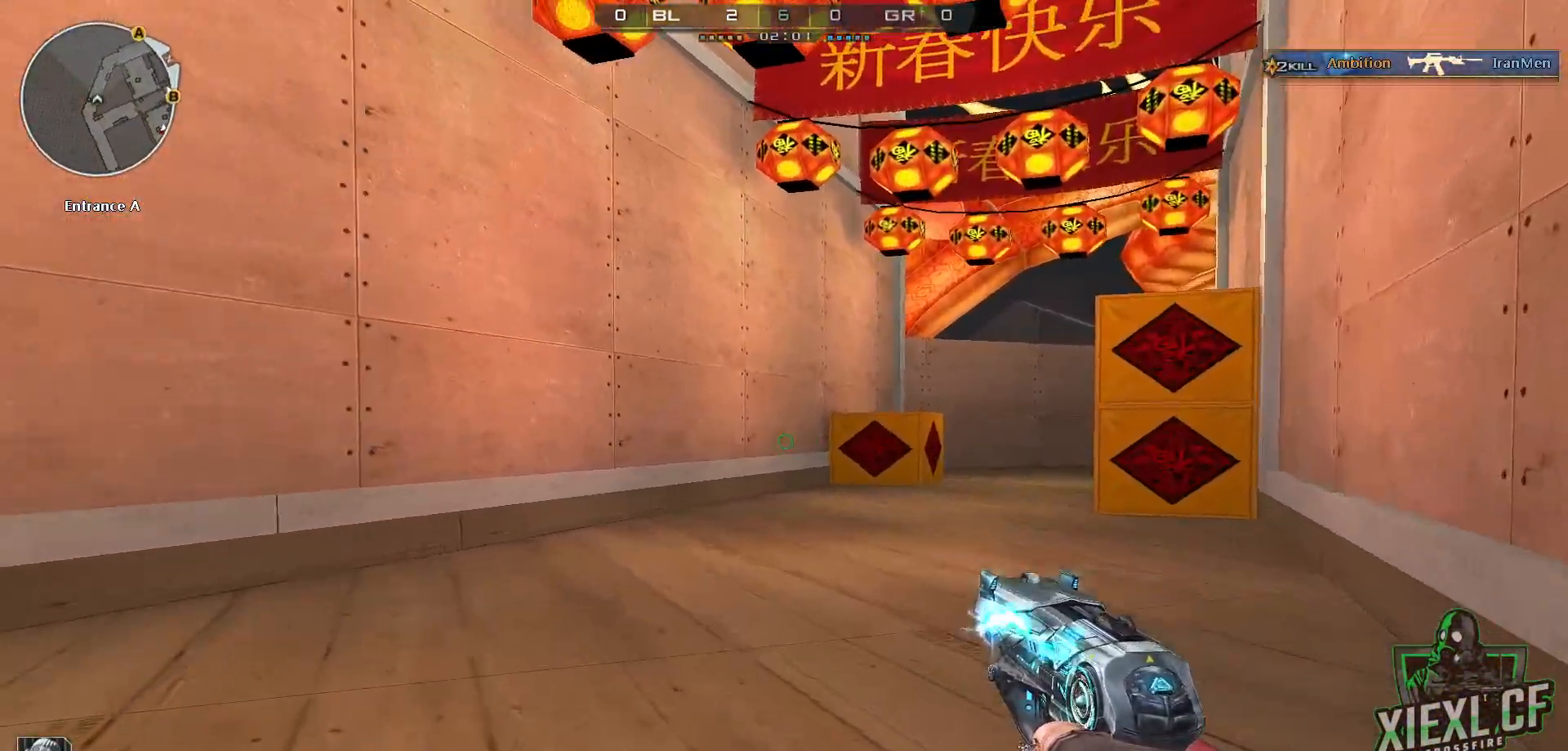
{"keys": ["ctrl", "d", "w"], "mouse": [], "events": [[83, "d", "down"], [183, "ctrl", "down"], [183, "space", "down"], [267, "space", "up"]]}
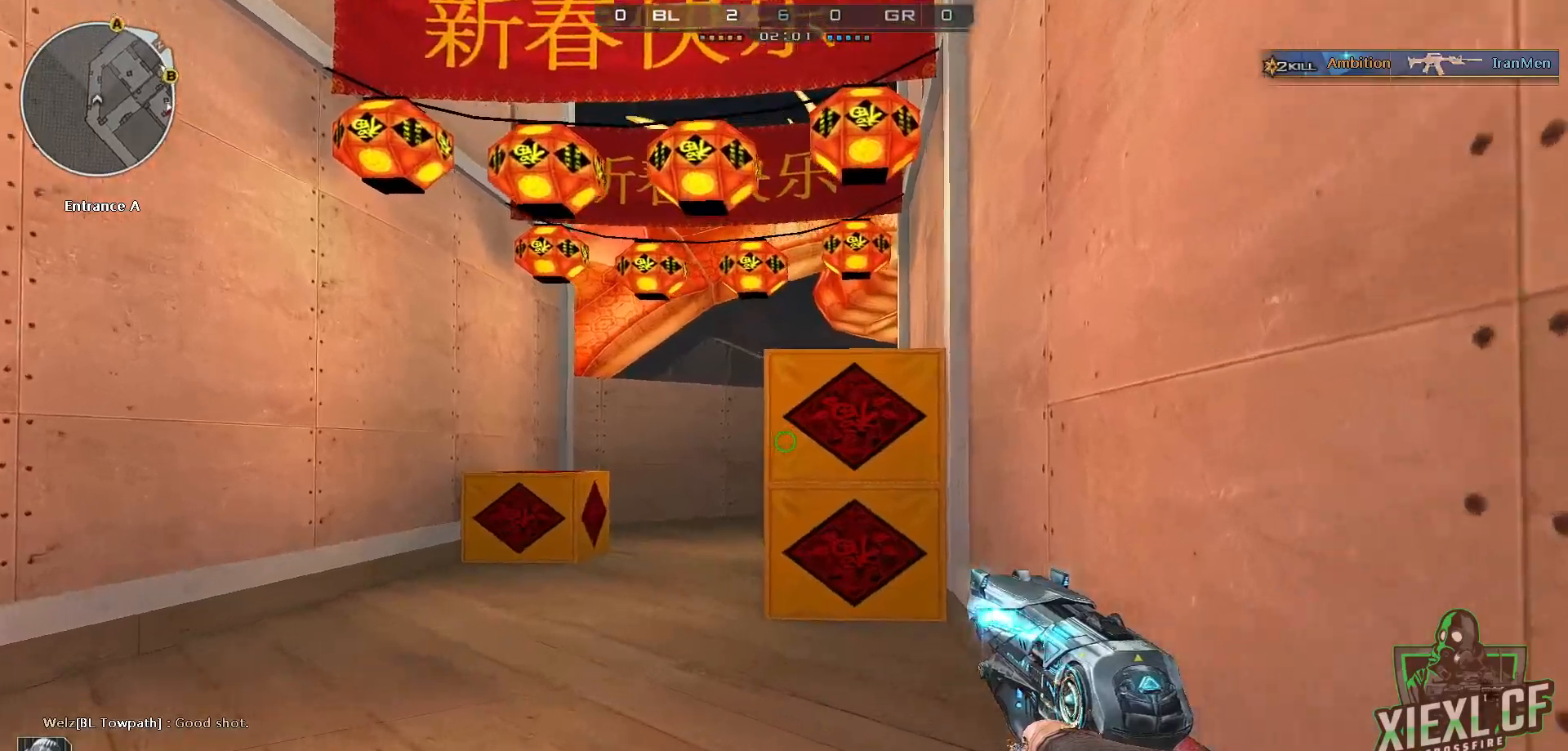
{"keys": ["ctrl", "d", "q", "w"], "mouse": [], "events": [[334, "space", "down"], [434, "space", "up"], [484, "q", "down"]]}
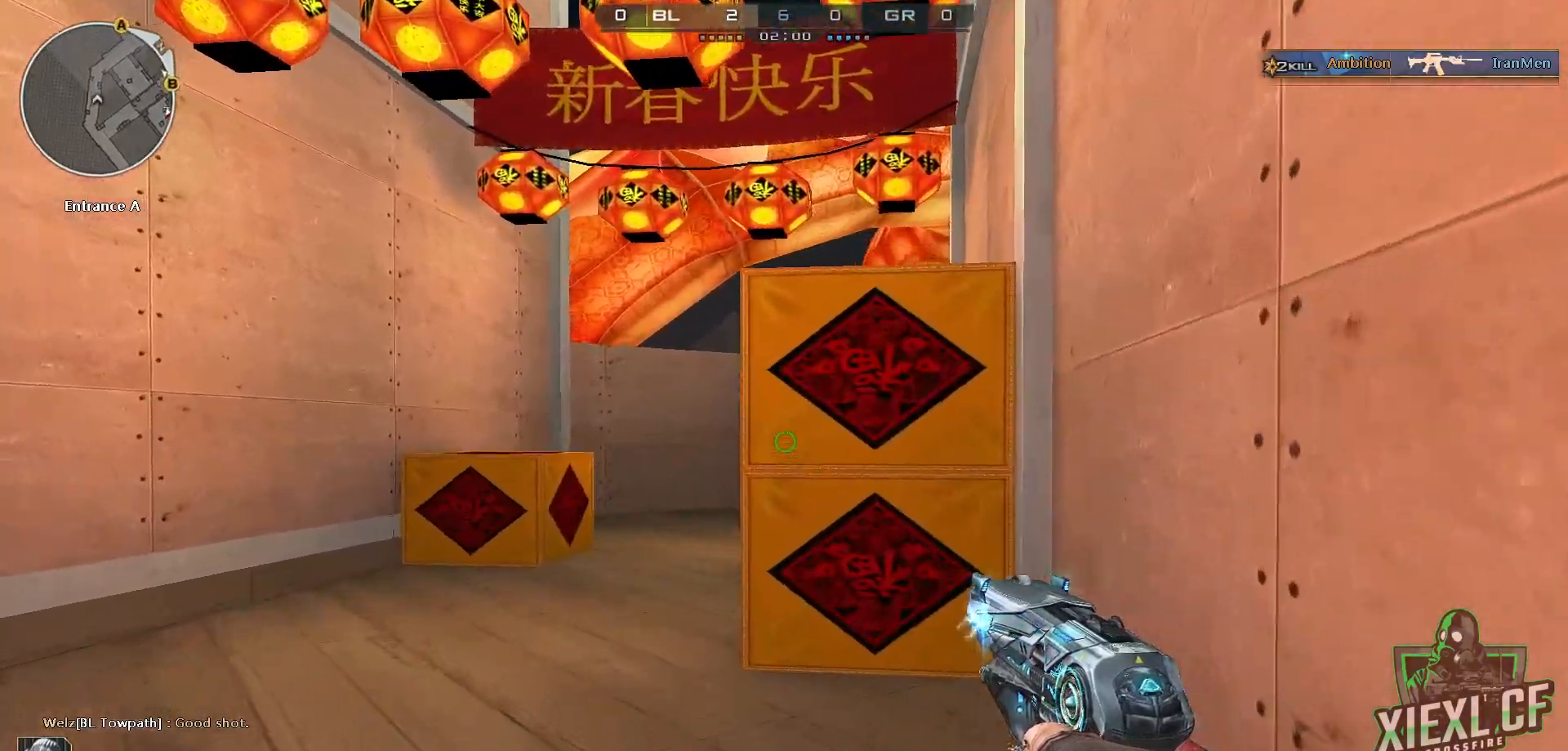
{"keys": ["a", "w"], "mouse": [], "events": [[67, "d", "up"], [167, "q", "up"], [300, "a", "down"], [400, "ctrl", "up"], [450, "w", "up"], [500, "w", "down"]]}
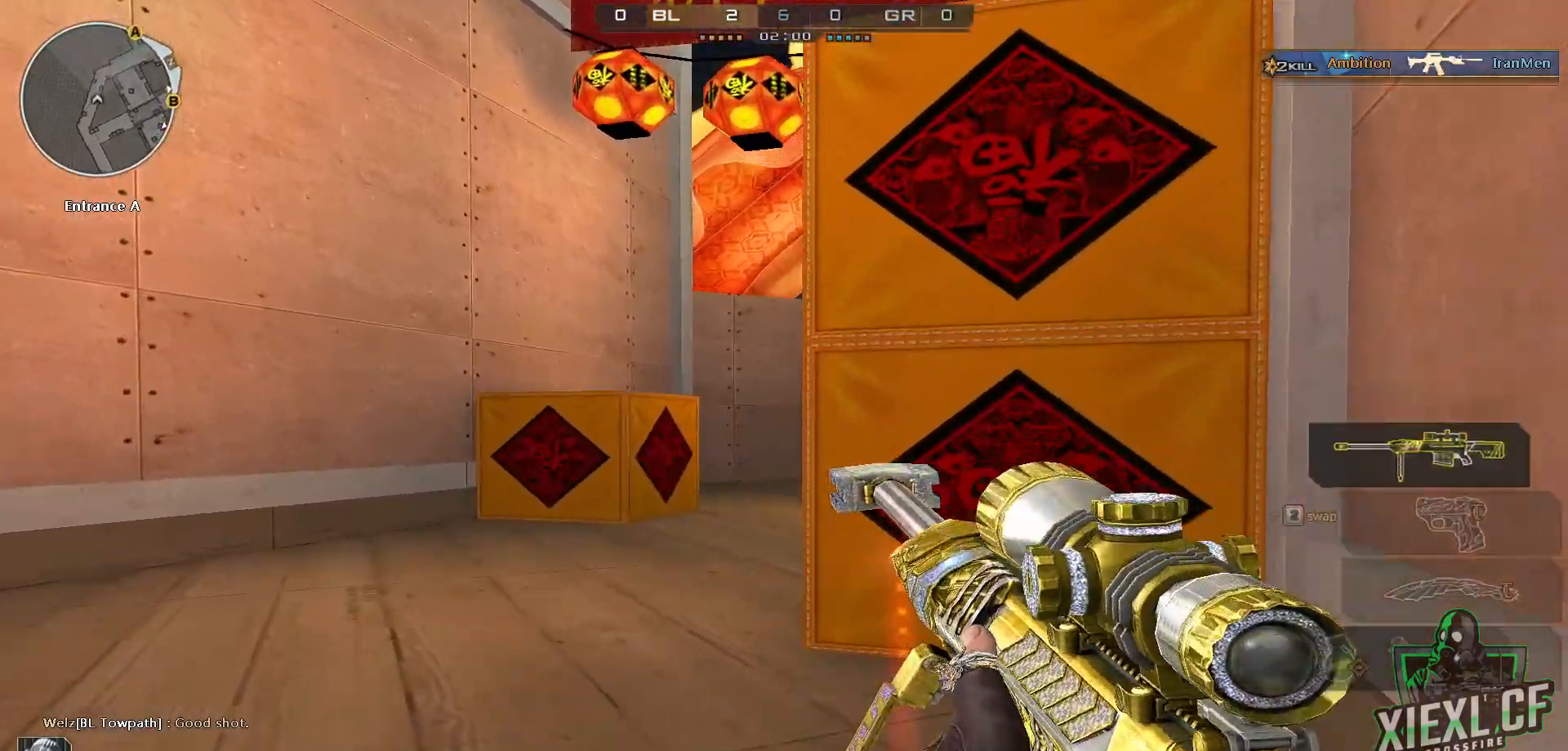
{"keys": ["a", "w"], "mouse": [], "events": [[84, "w", "up"], [184, "w", "down"], [217, "w", "up"], [317, "w", "down"], [417, "w", "up"], [467, "w", "down"]]}
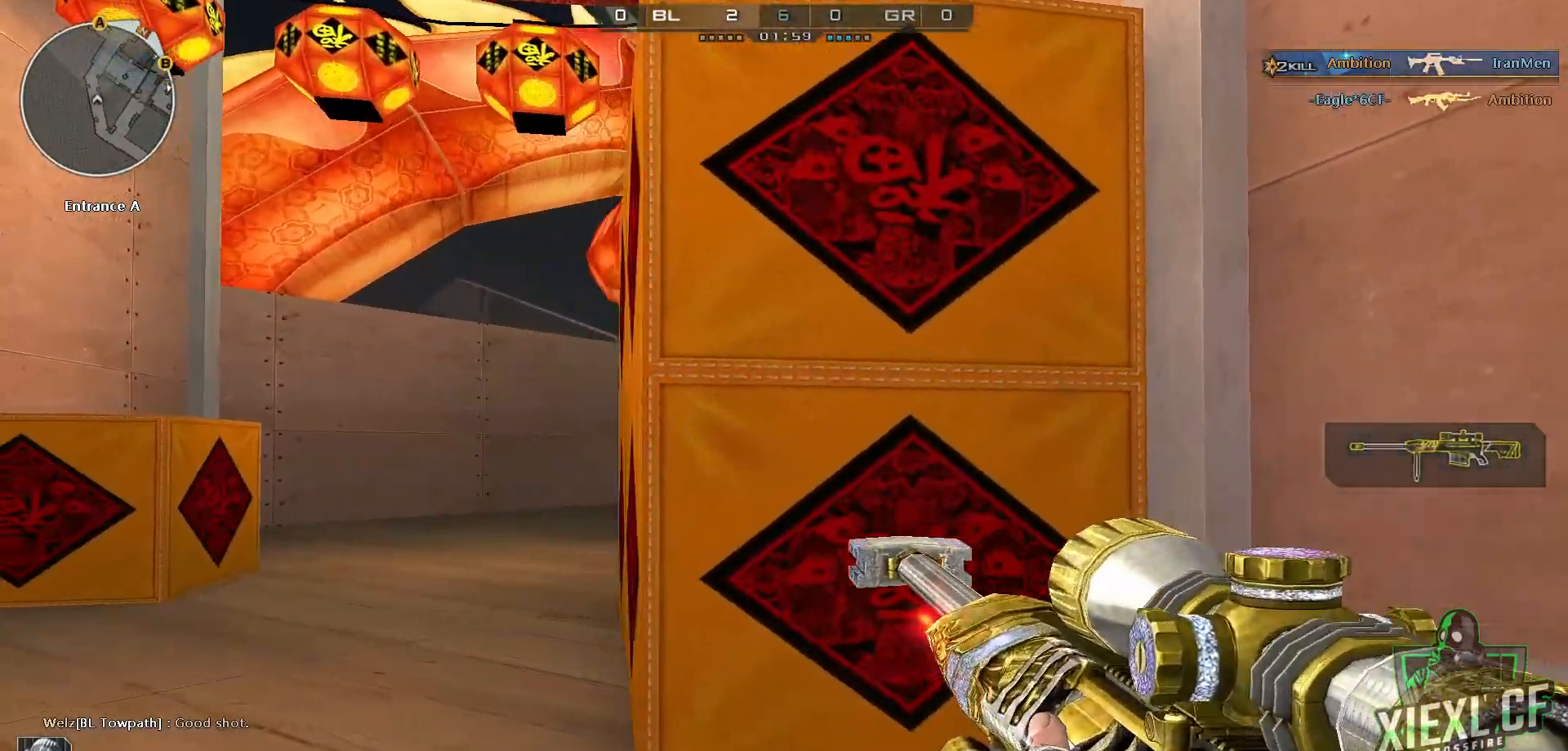
{"keys": ["a", "ctrl", "s"], "mouse": [], "events": [[67, "w", "up"], [167, "w", "down"], [267, "w", "up"], [350, "s", "down"], [451, "ctrl", "down"]]}
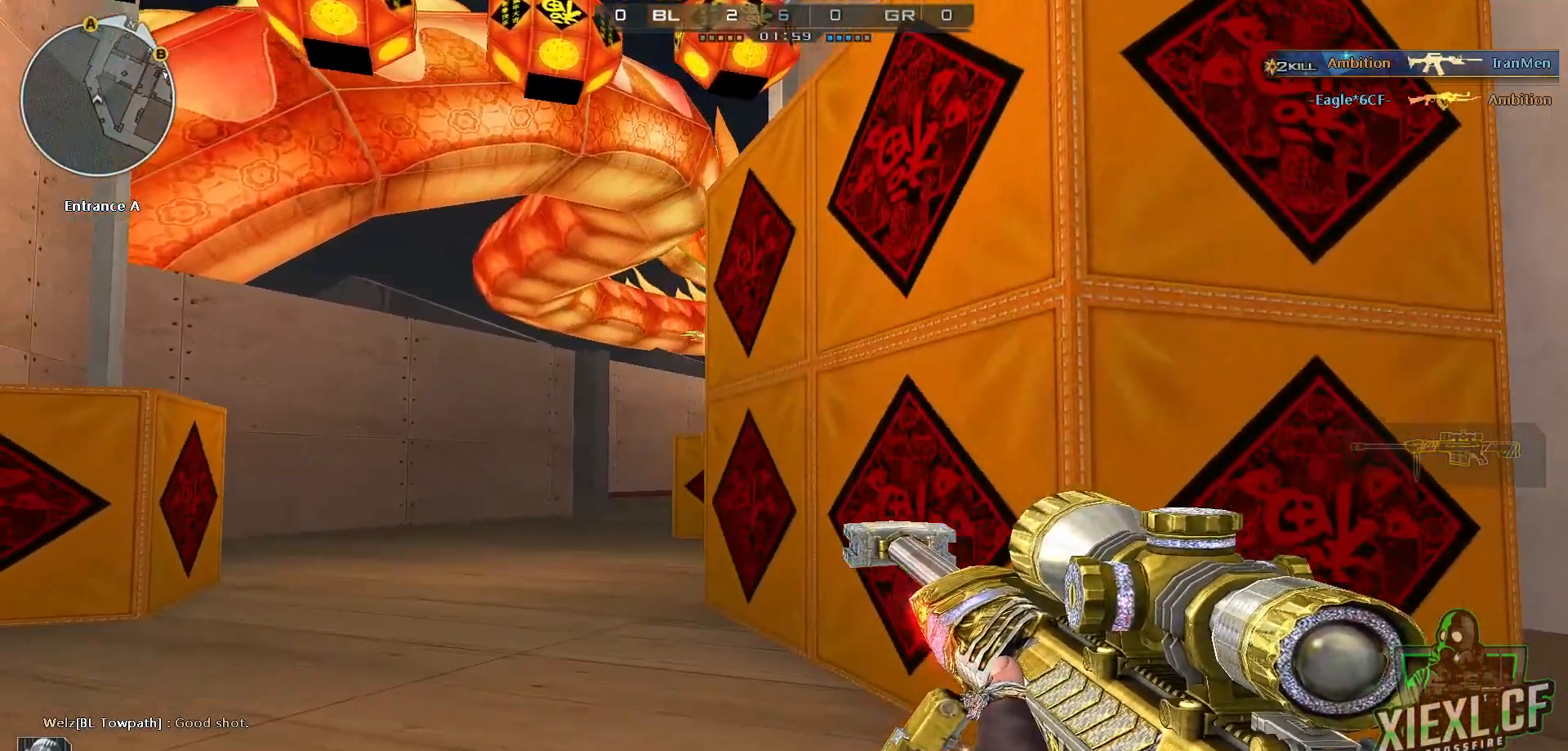
{"keys": ["a"], "mouse": [], "events": [[317, "ctrl", "up"], [417, "mouse_right", "down"], [417, "s", "up"], [467, "mouse_right", "up"]]}
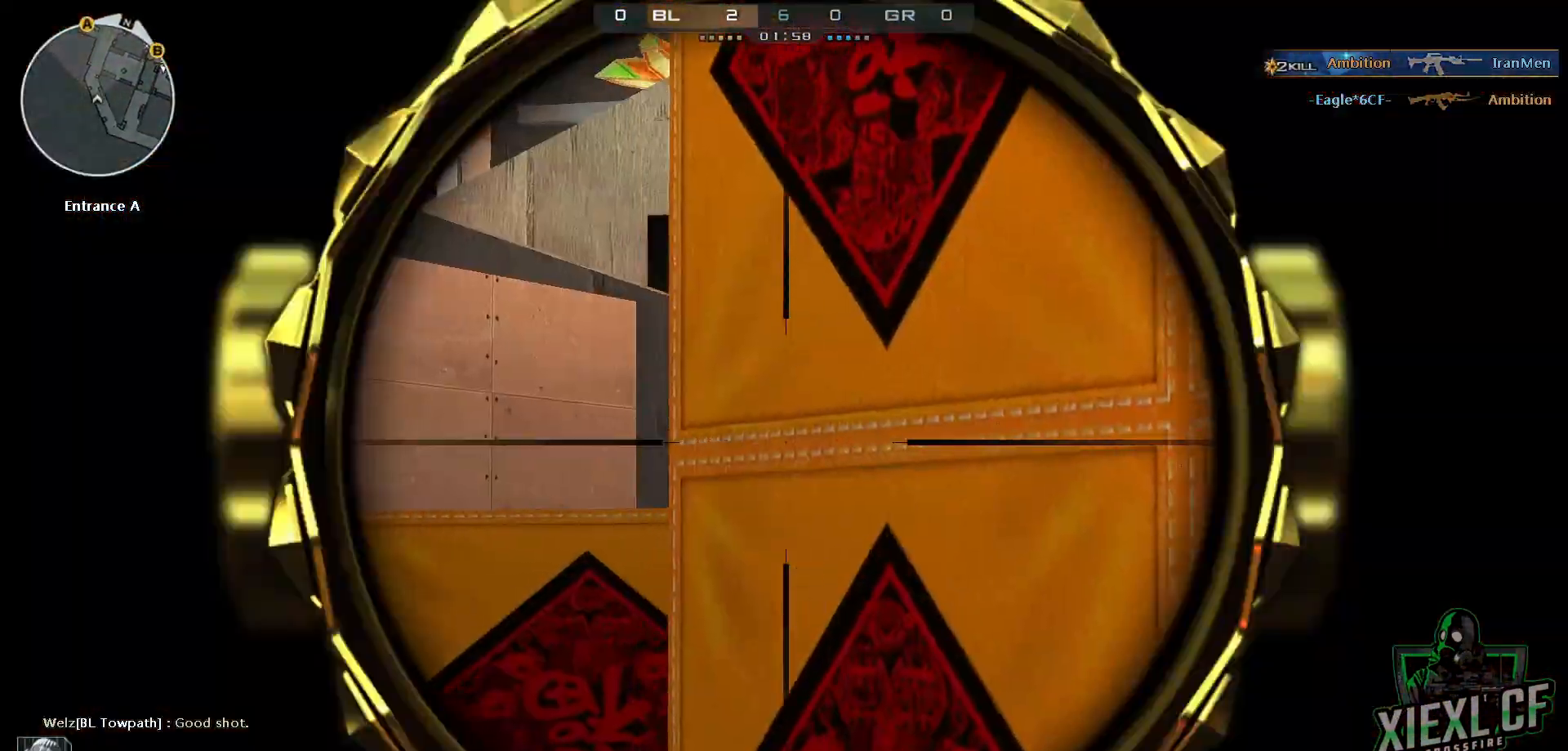
{"keys": ["a", "w"], "mouse": [], "events": [[200, "d", "down"], [234, "a", "up"], [284, "mouse_right", "down"], [334, "a", "down"], [384, "d", "up"], [484, "mouse_right", "up"], [484, "w", "down"]]}
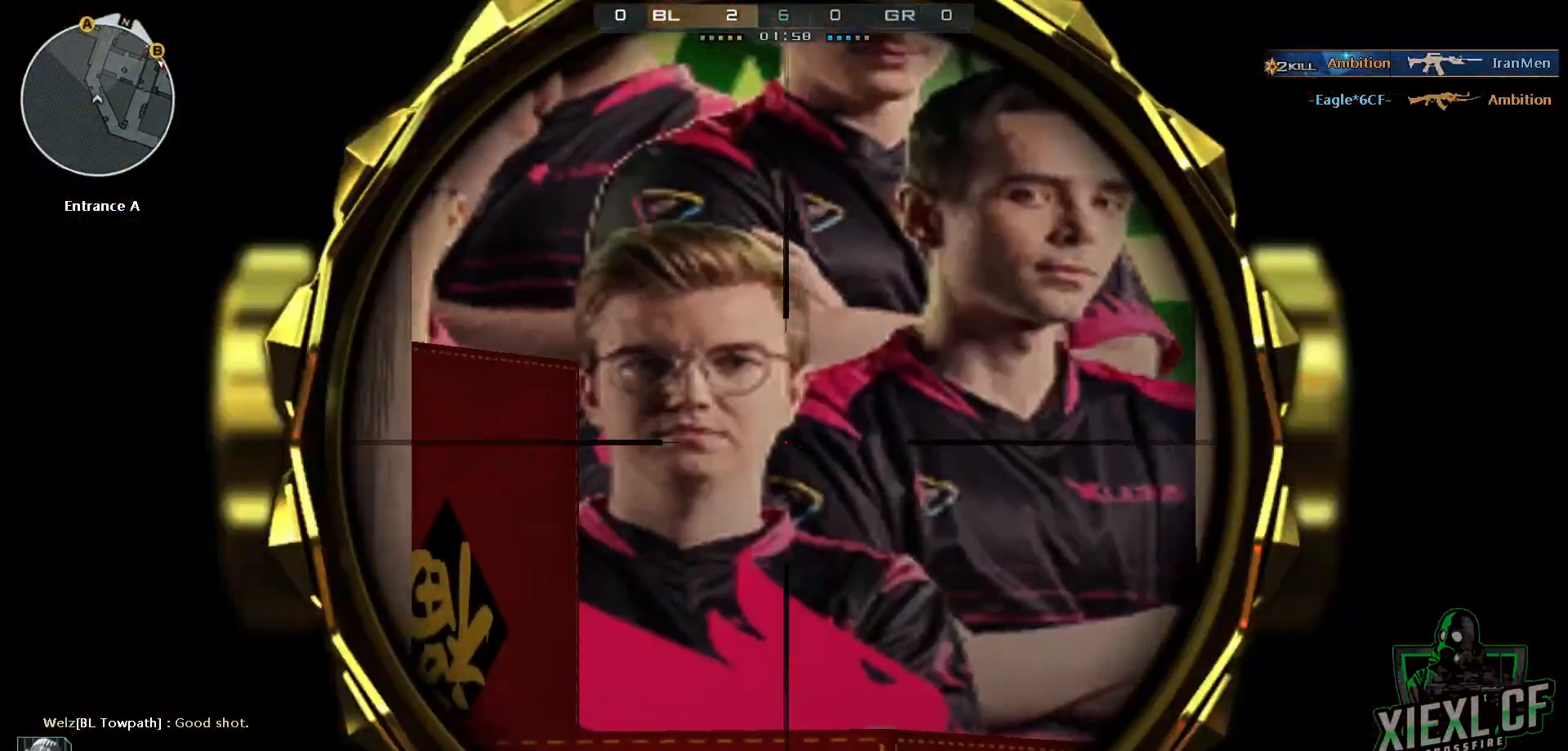
{"keys": ["a", "ctrl", "w"], "mouse": [], "events": [[66, "ctrl", "down"], [66, "mouse_right", "down"], [166, "mouse_right", "up"]]}
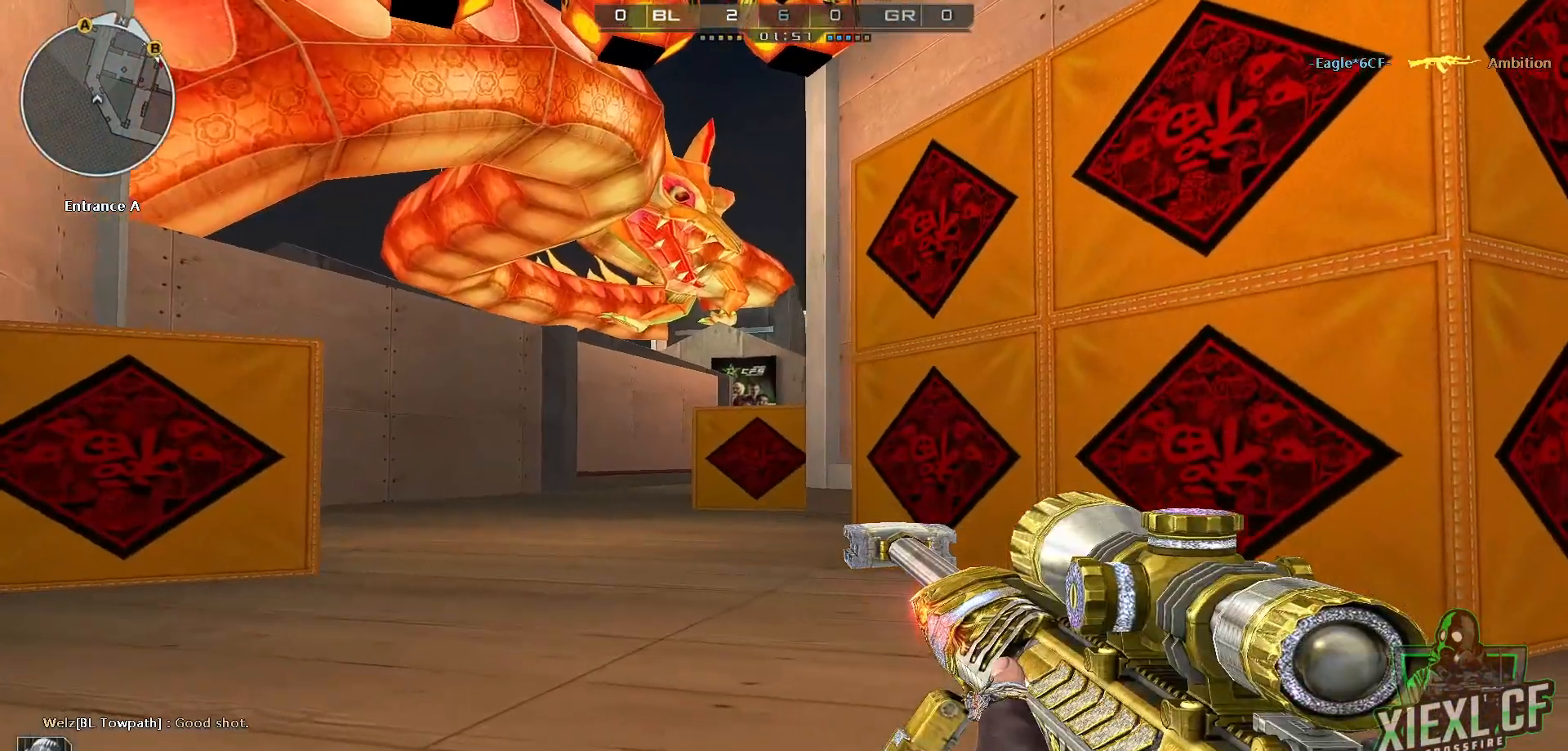
{"keys": ["a", "ctrl", "w"], "mouse": [], "events": [[267, "ctrl", "up"], [367, "space", "down"], [417, "ctrl", "down"], [467, "space", "up"]]}
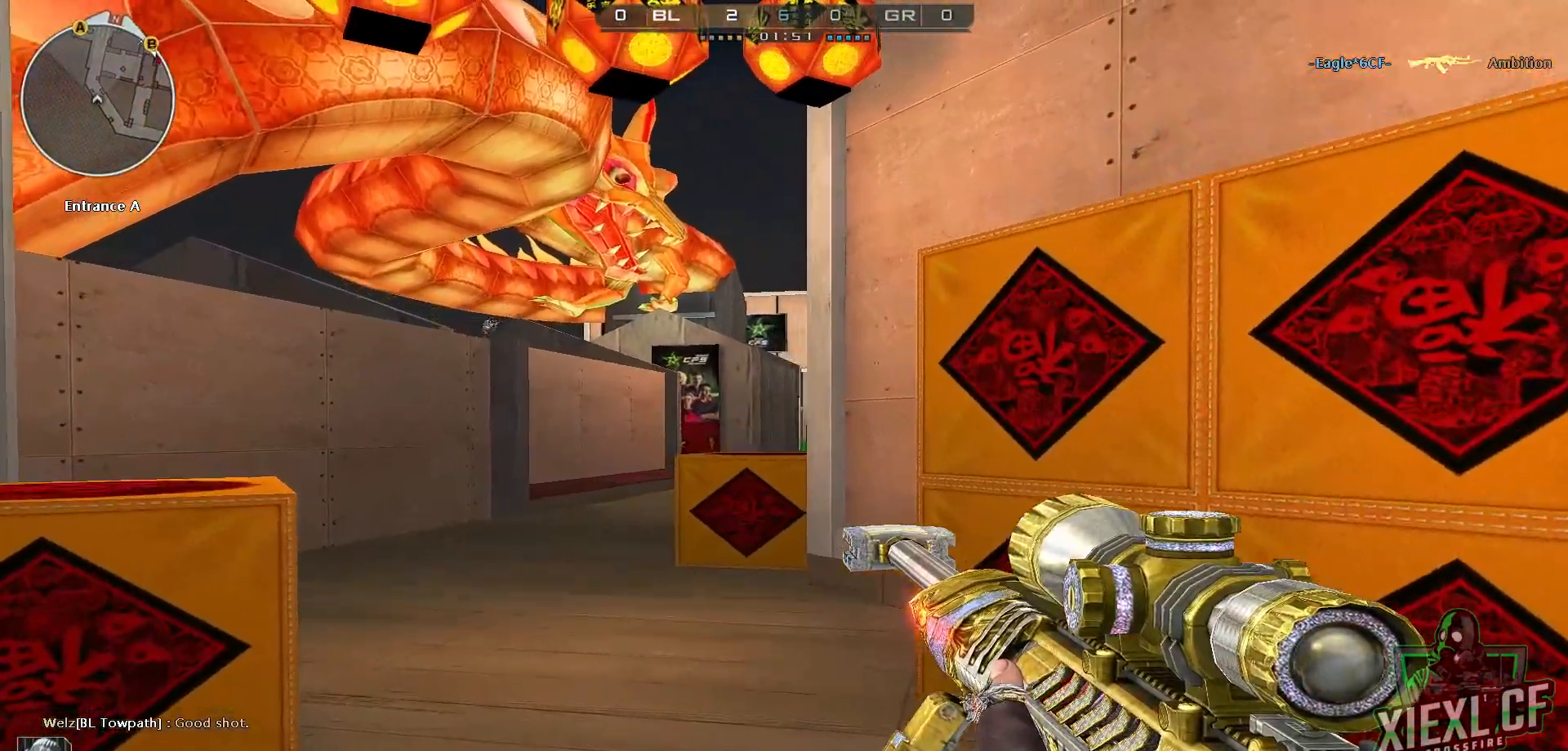
{"keys": ["ctrl", "d"], "mouse": [], "events": [[50, "ctrl", "up"], [150, "a", "up"], [200, "d", "down"], [250, "w", "up"], [483, "ctrl", "down"]]}
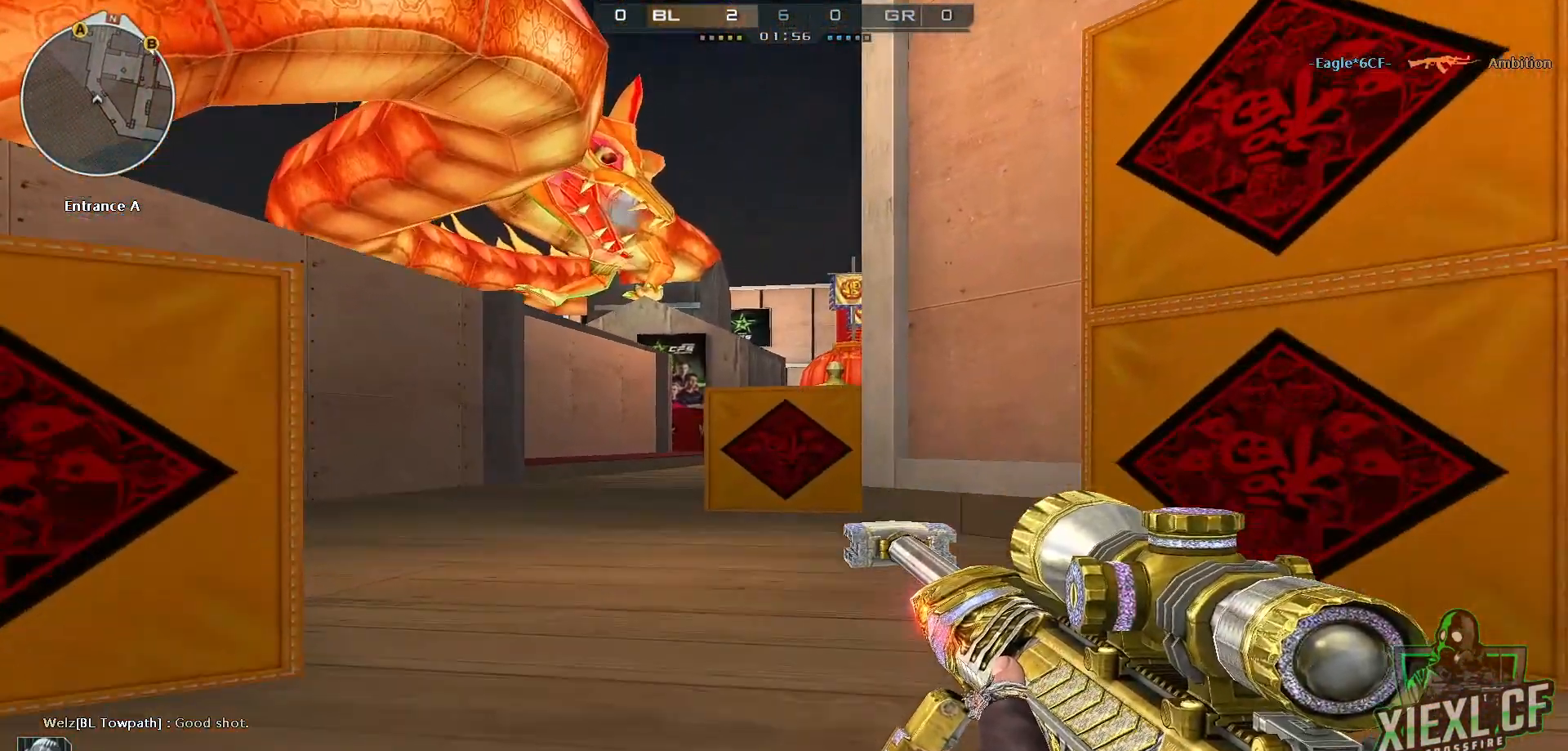
{"keys": ["a"], "mouse": [], "events": [[17, "a", "down"], [67, "d", "up"], [117, "ctrl", "up"], [217, "ctrl", "down"], [250, "ctrl", "up"], [350, "w", "down"], [451, "w", "up"]]}
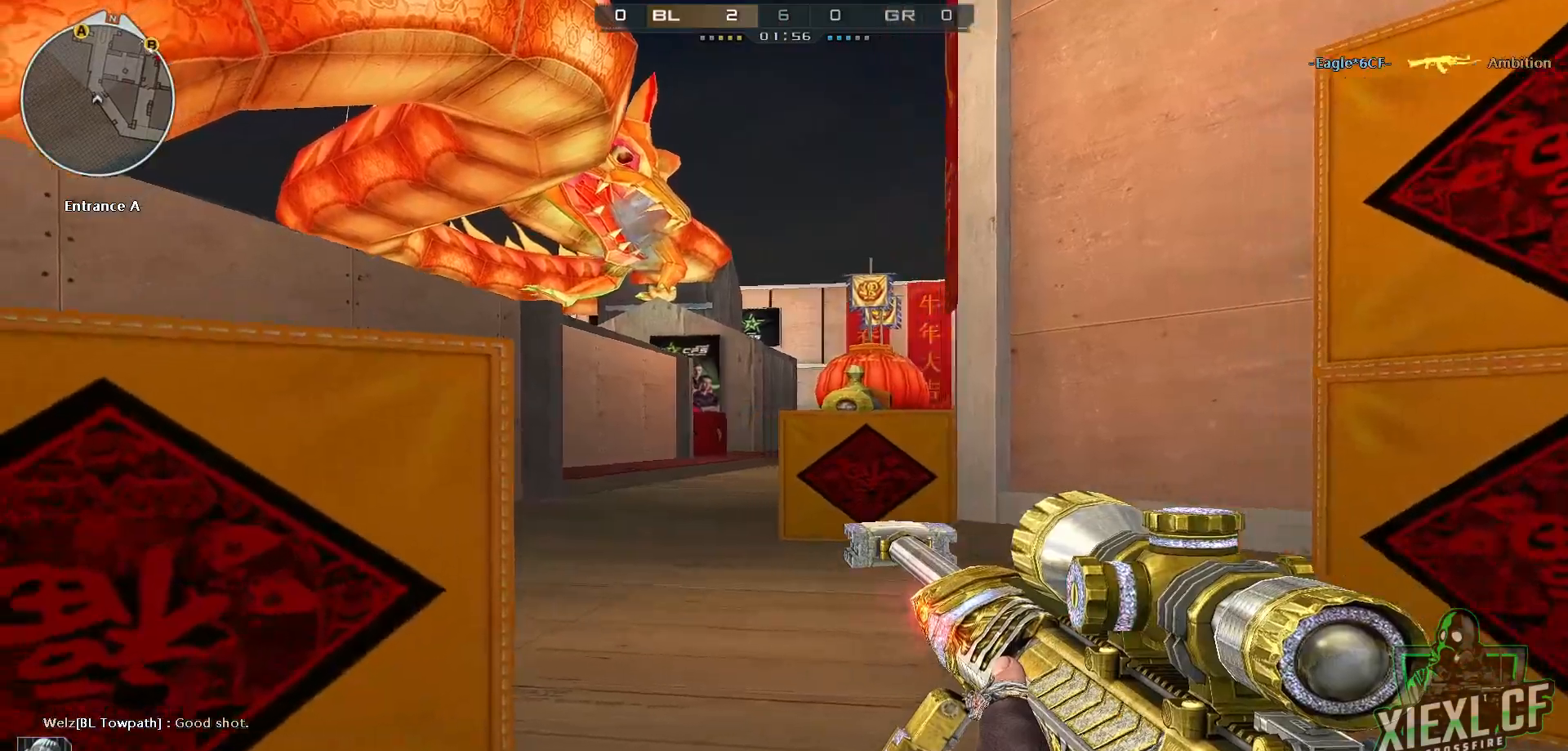
{"keys": ["a"], "mouse": [], "events": [[50, "w", "down"], [133, "w", "up"], [183, "w", "down"], [283, "space", "down"], [317, "w", "up"], [367, "space", "up"]]}
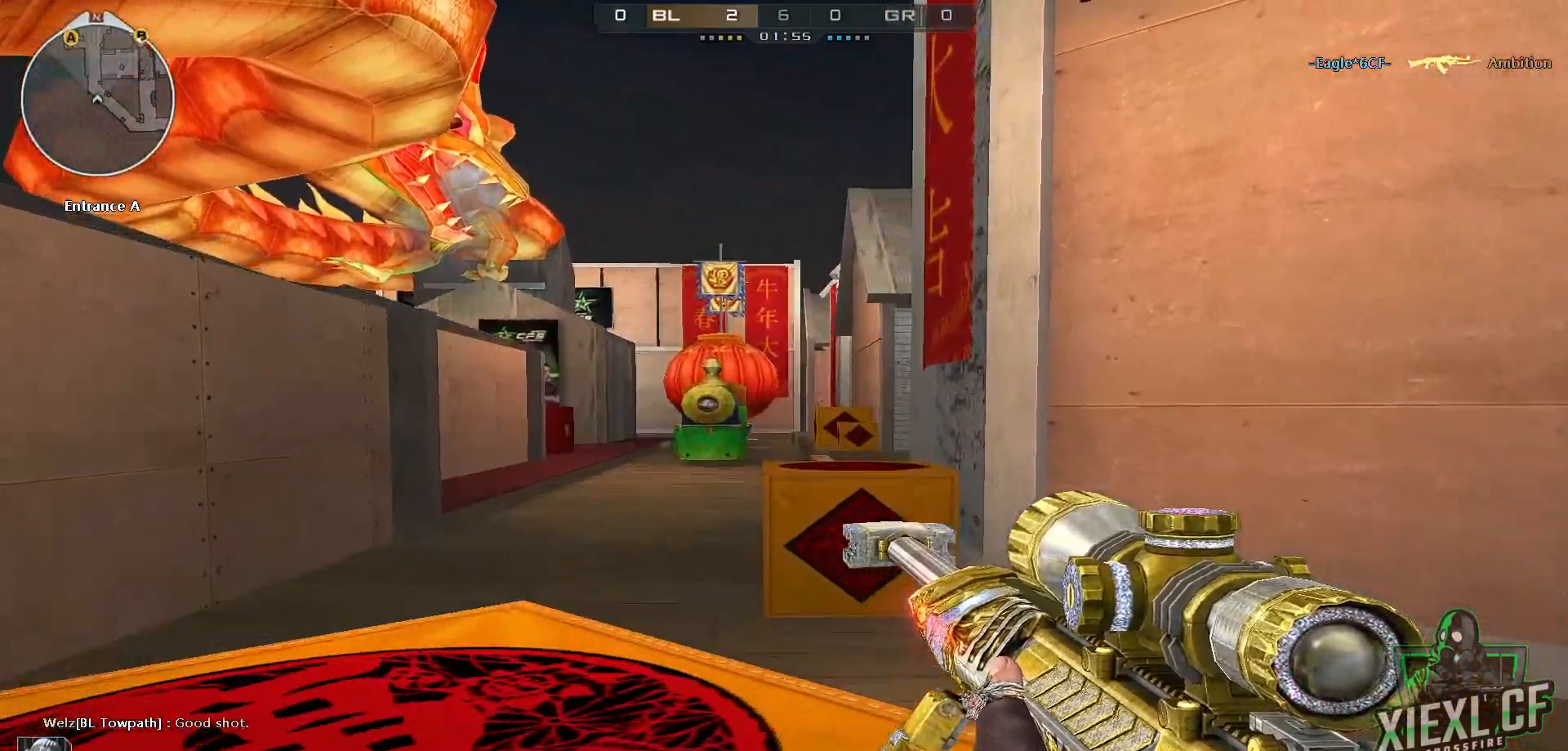
{"keys": ["a", "ctrl", "space"], "mouse": [], "events": [[50, "s", "down"], [384, "space", "down"], [484, "ctrl", "down"], [484, "s", "up"]]}
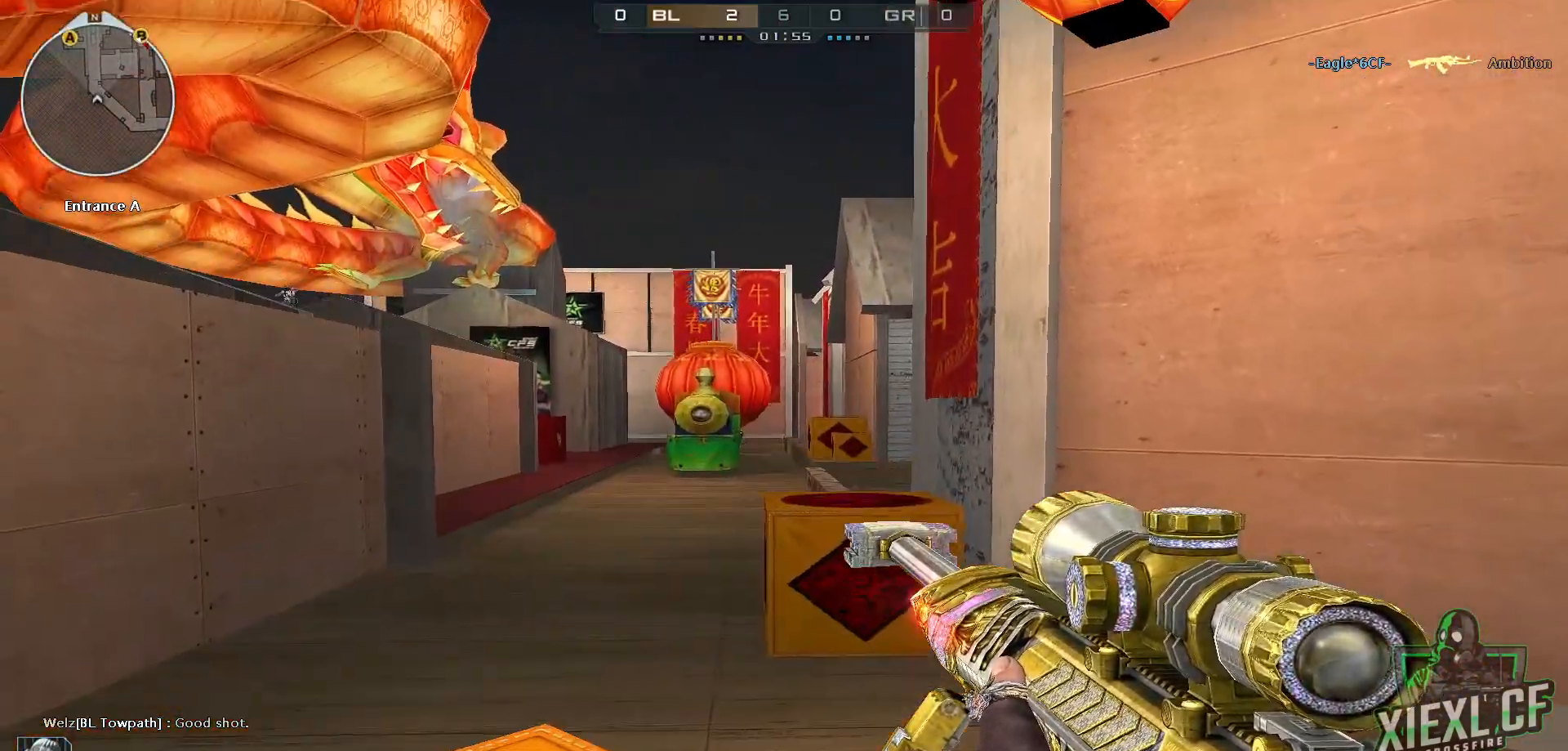
{"keys": ["d", "w"], "mouse": [], "events": [[16, "space", "up"], [116, "w", "down"], [166, "ctrl", "up"], [400, "a", "up"], [450, "d", "down"]]}